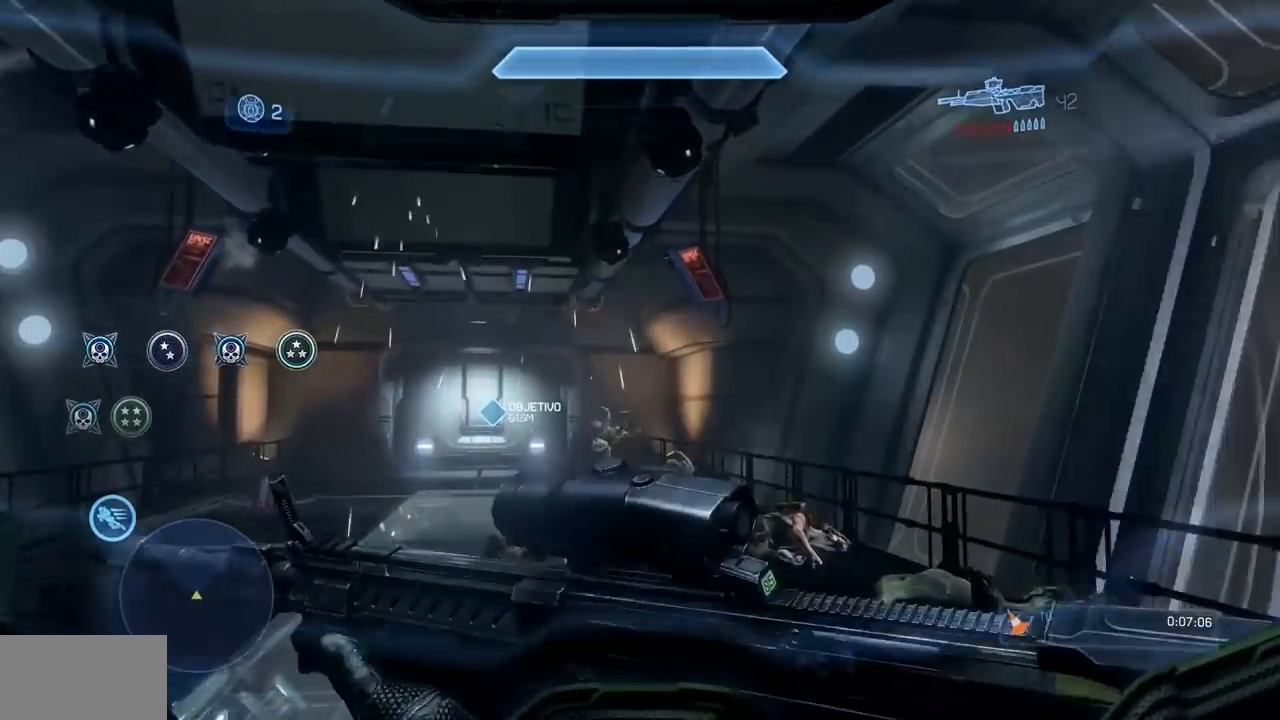
Gameplay with a controller (Xbox layout); each line is a JSON object with the inputs held at the frame after it. "events" lists button and stick changes between this image and that frame as [ms after this image, input, new state], when the widget could be followed in between. Not read: DPAD_DOWN DPAD_LEFT DPAD_RIGHT DPAD_UP HOME L3 R3 Y.
{"buttons": [], "left_stick": "up", "right_stick": "center", "events": [[16, "right_stick", "down"], [33, "A", "down"], [66, "right_stick", "down-left"], [183, "A", "up"], [183, "right_stick", "center"]]}
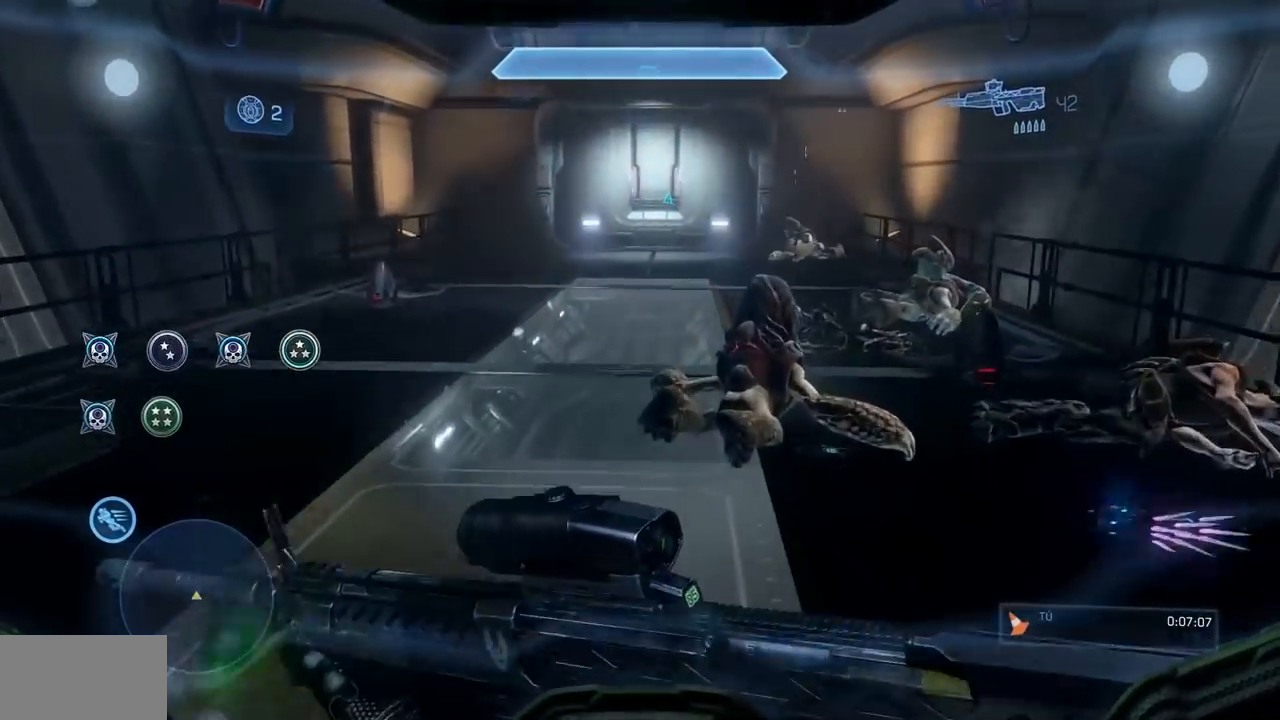
{"buttons": [], "left_stick": "up", "right_stick": "center", "events": [[184, "right_stick", "up"], [284, "right_stick", "center"]]}
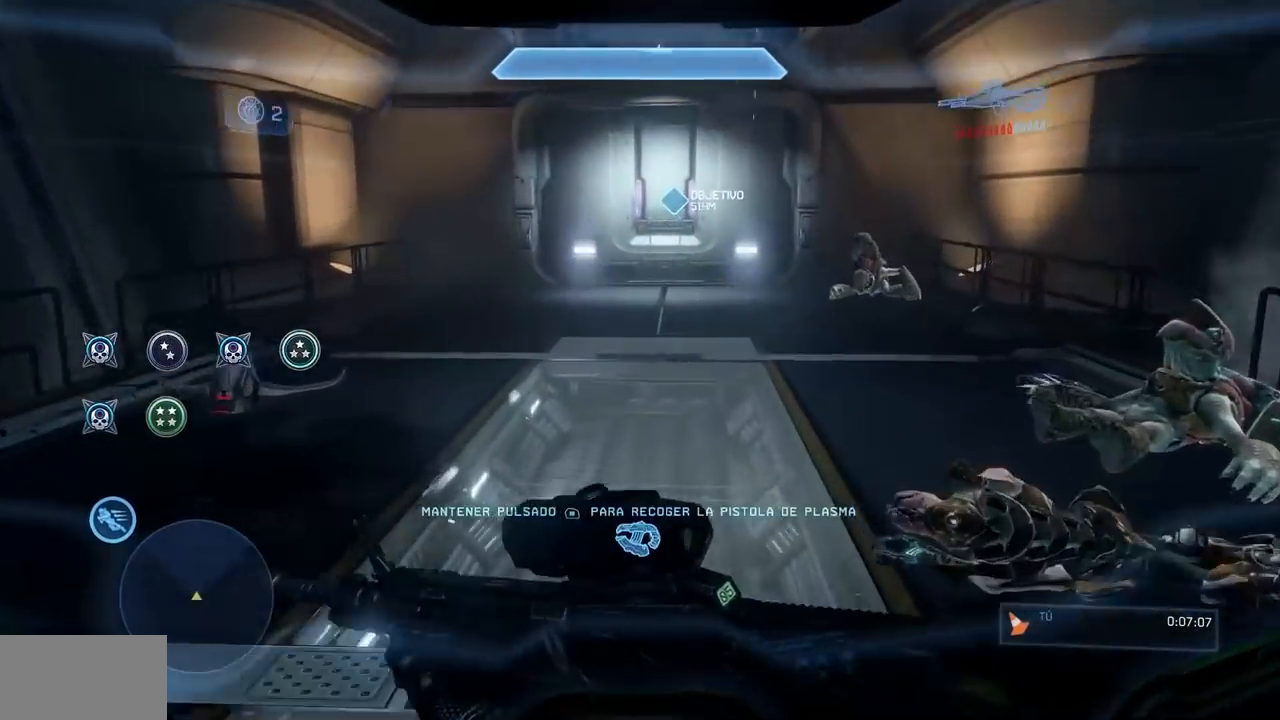
{"buttons": [], "left_stick": "center", "right_stick": "up", "events": [[66, "A", "down"], [100, "R2", "down"], [150, "A", "up"], [267, "R2", "up"], [434, "right_stick", "up"], [450, "left_stick", "center"]]}
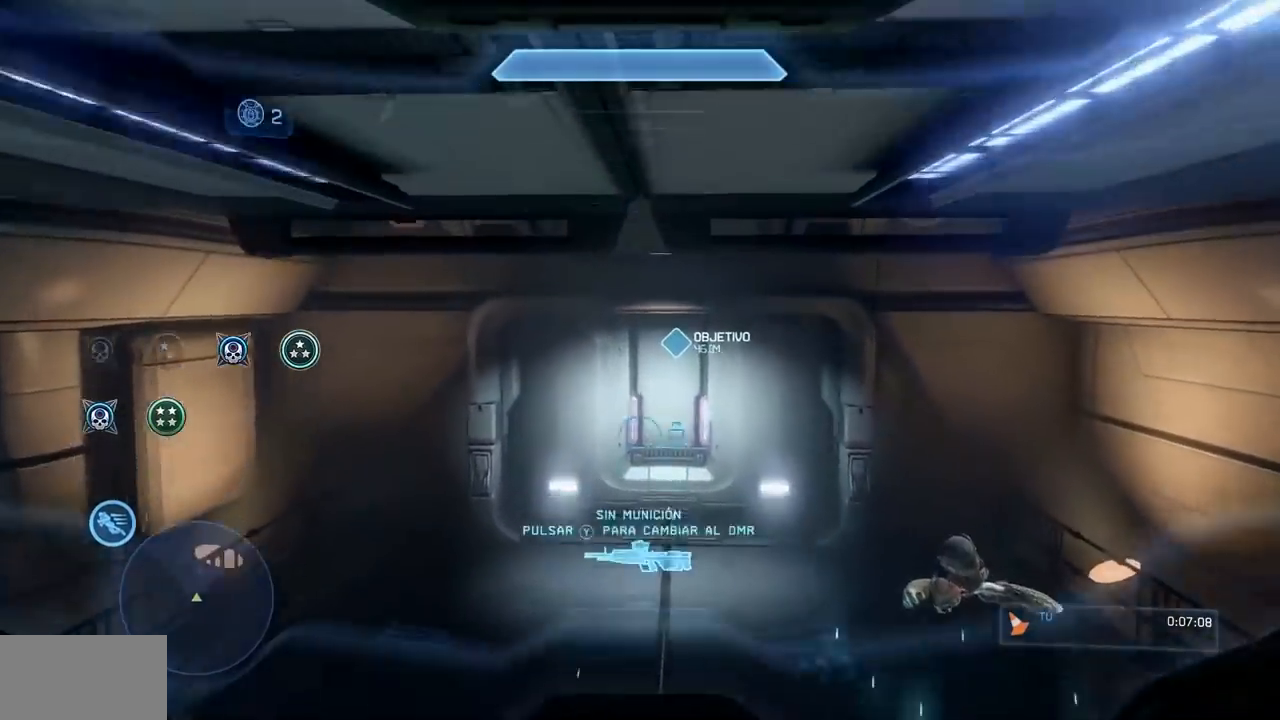
{"buttons": [], "left_stick": "up", "right_stick": "center", "events": [[50, "R1", "down"], [84, "left_stick", "up"], [167, "right_stick", "center"], [234, "R1", "up"]]}
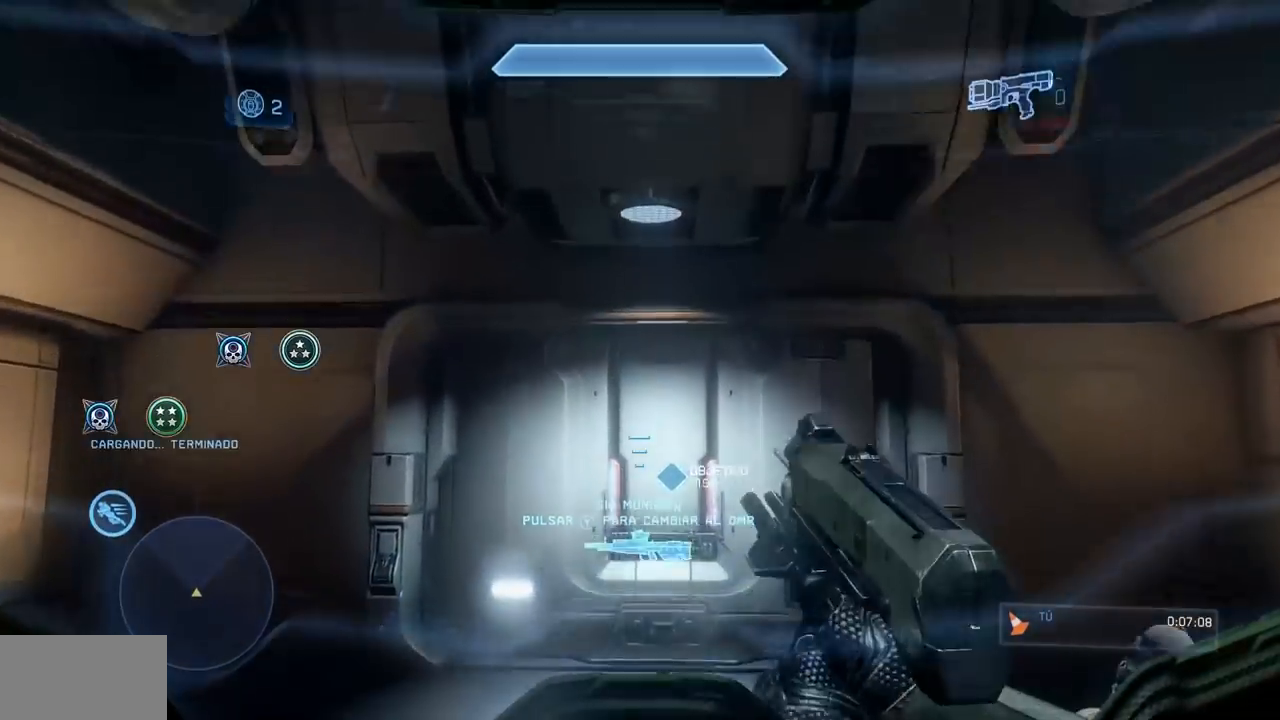
{"buttons": [], "left_stick": "up", "right_stick": "up", "events": [[83, "right_stick", "up"]]}
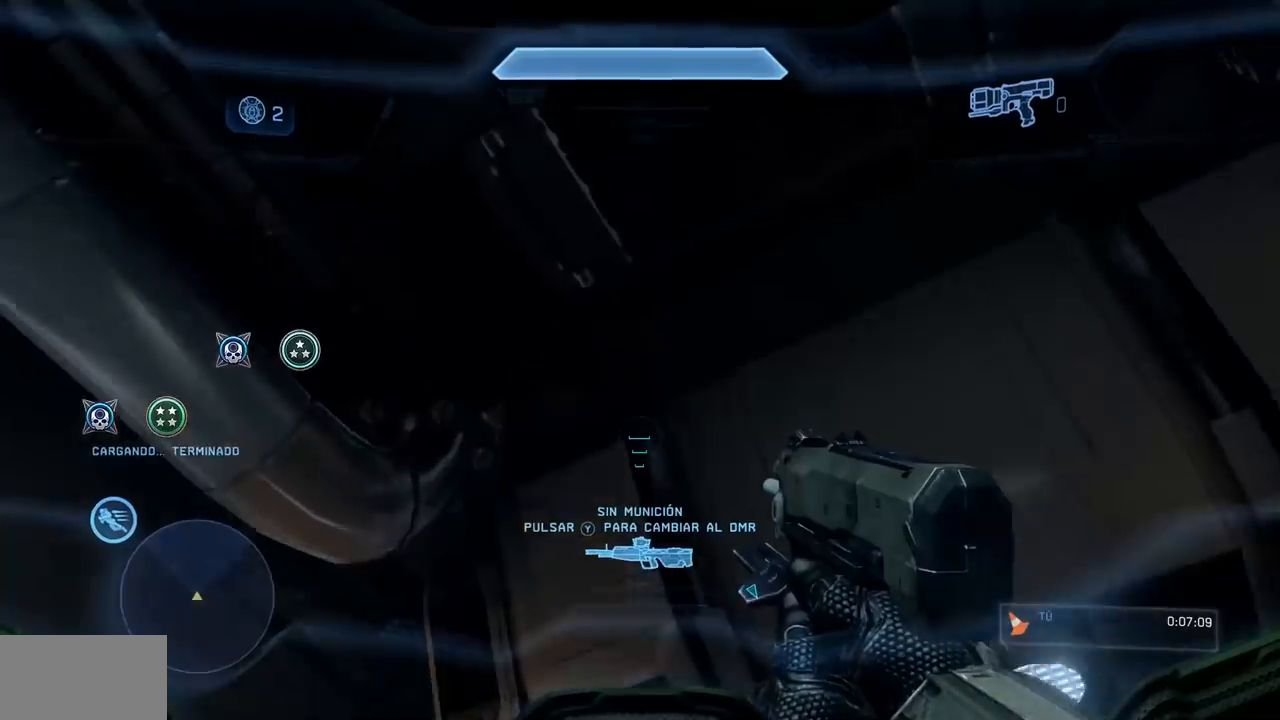
{"buttons": ["A"], "left_stick": "up", "right_stick": "down", "events": [[34, "left_stick", "up-right"], [200, "B", "down"], [217, "right_stick", "down-right"], [250, "B", "up"], [351, "left_stick", "up"], [401, "A", "down"], [434, "right_stick", "down"]]}
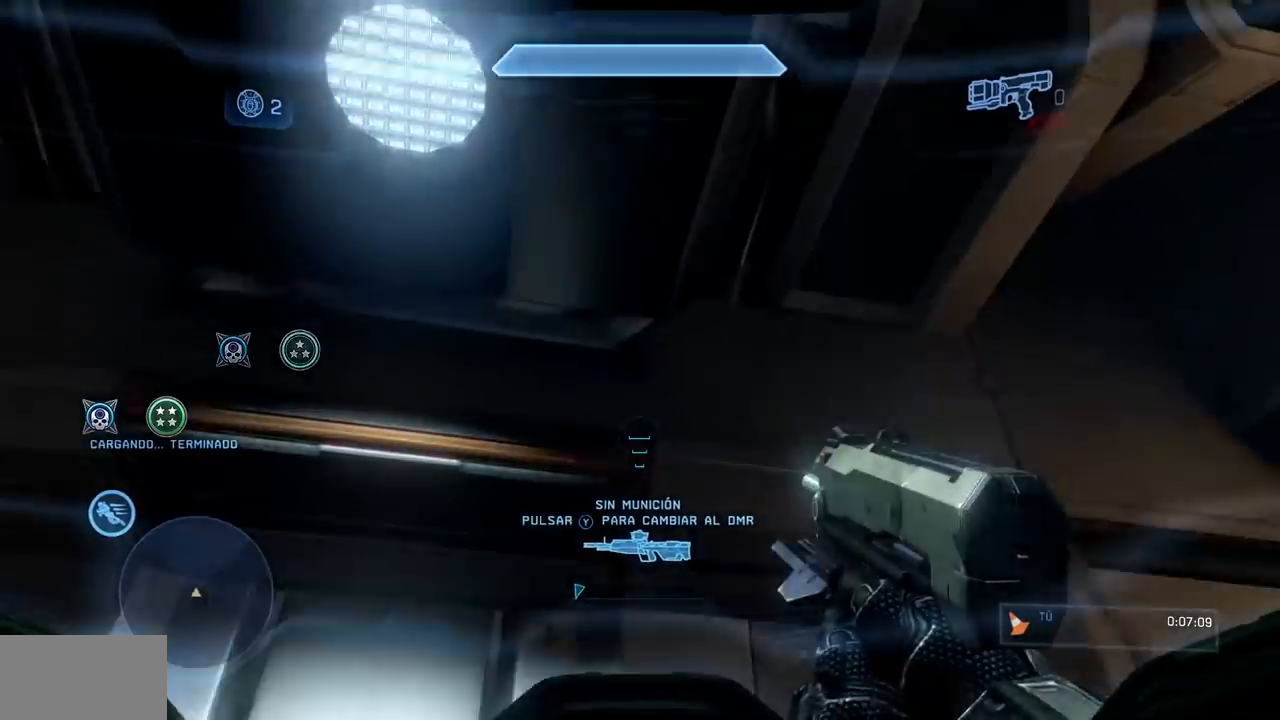
{"buttons": ["X"], "left_stick": "up", "right_stick": "down-left", "events": [[183, "A", "up"], [183, "right_stick", "center"], [417, "X", "down"], [417, "right_stick", "down-left"]]}
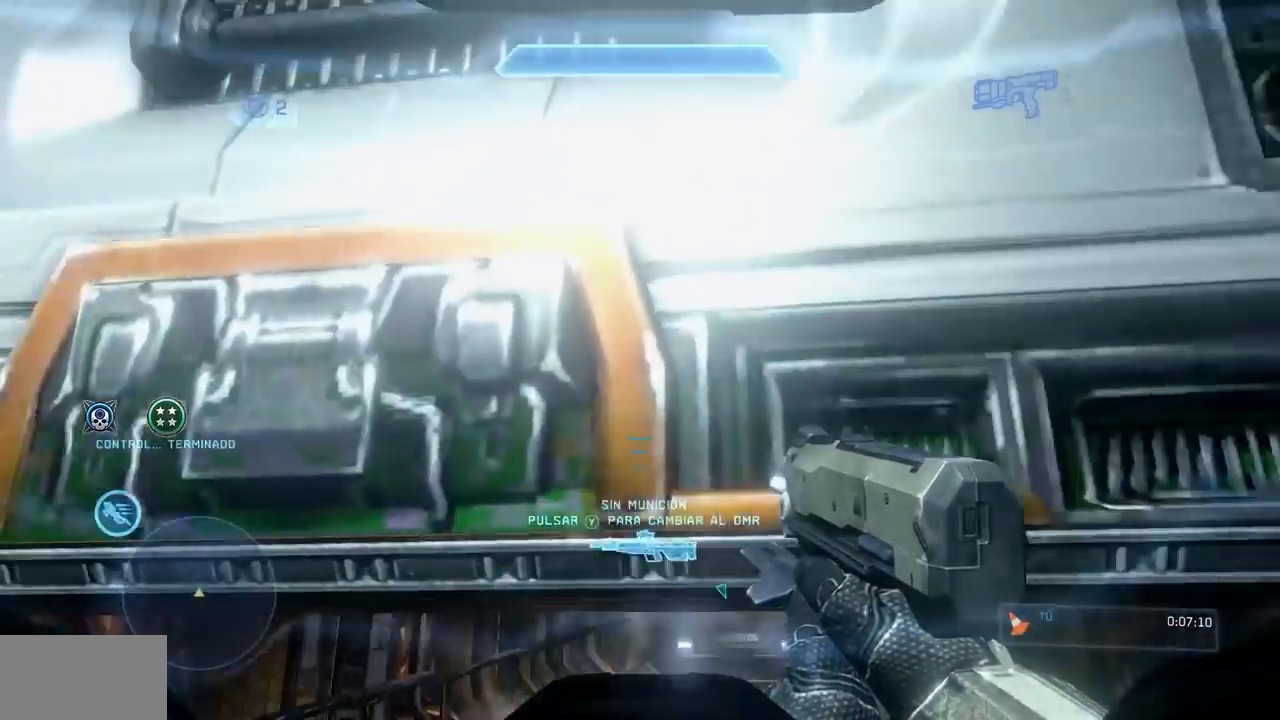
{"buttons": ["A"], "left_stick": "up", "right_stick": "down-right"}